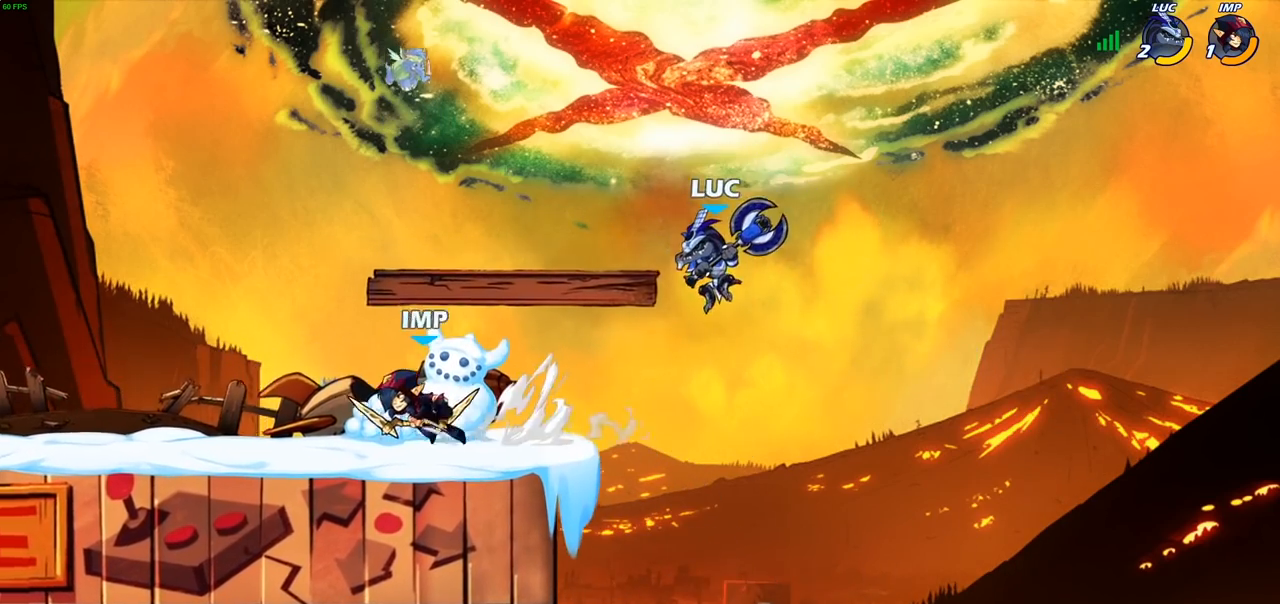
Gameplay with a controller (PlayStation layout); each line is a JSON object with the inputs held at the frame after it. "events" lists button and stick changes between this image and that frame as [ms after this image, input, new state], when the widget could be followed in between.
{"buttons": [], "left_stick": "down-right", "right_stick": "center", "events": [[83, "left_stick", "up-left"], [100, "CROSS", "down"], [250, "CROSS", "up"], [383, "left_stick", "up-right"], [483, "left_stick", "down-right"]]}
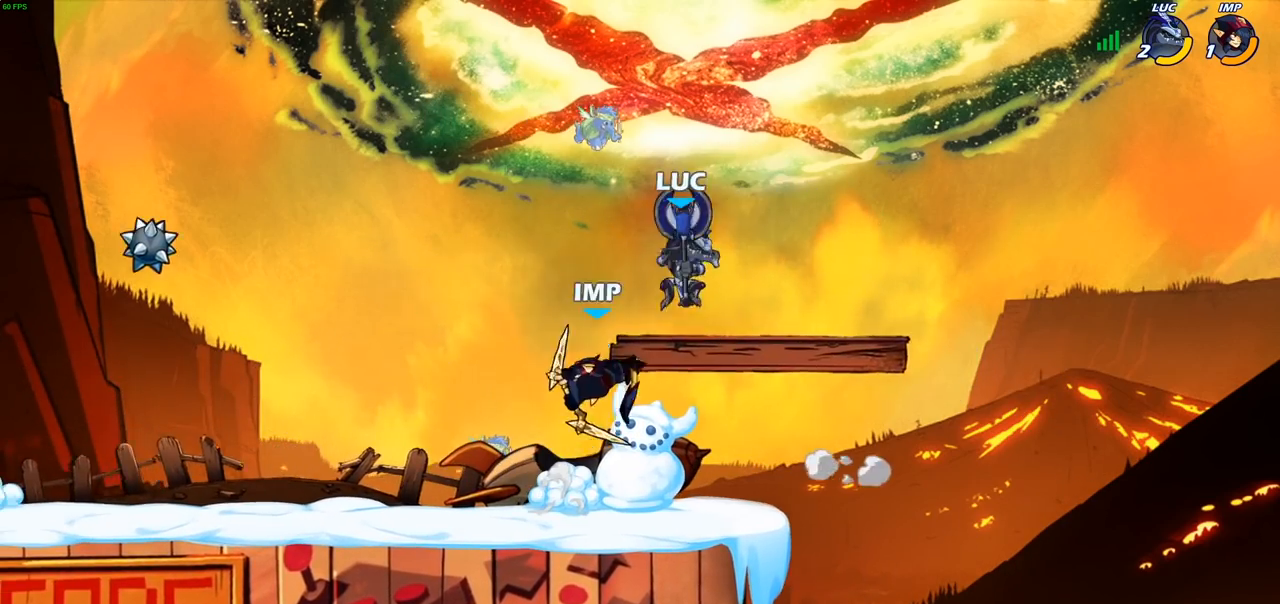
{"buttons": [], "left_stick": "center", "right_stick": "center", "events": [[17, "left_stick", "up-right"], [33, "left_stick", "down-left"], [133, "SQUARE", "down"], [217, "SQUARE", "up"], [333, "left_stick", "center"]]}
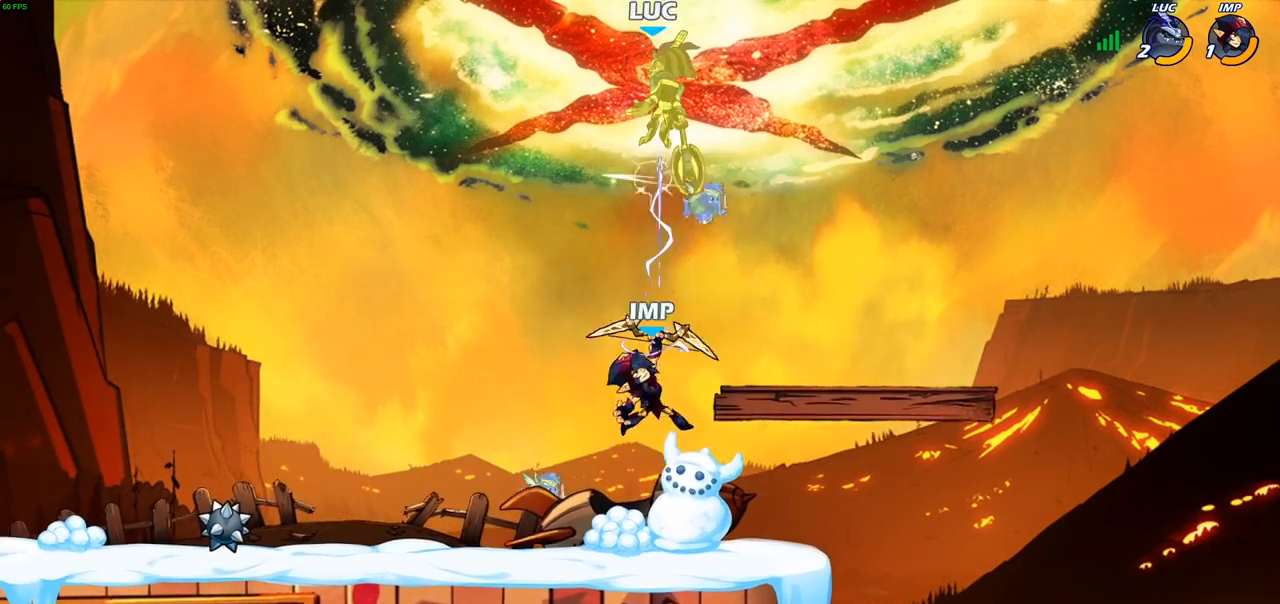
{"buttons": ["R2"], "left_stick": "left", "right_stick": "center", "events": [[117, "left_stick", "left"], [367, "R2", "down"]]}
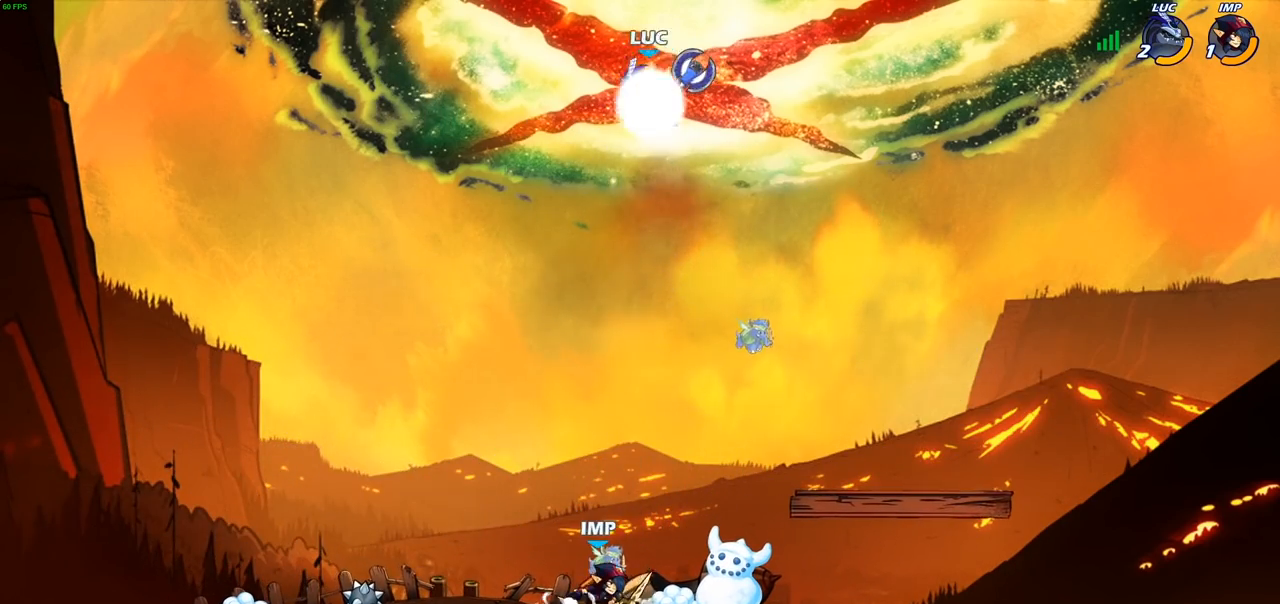
{"buttons": [], "left_stick": "down-left", "right_stick": "center", "events": [[17, "R2", "up"], [183, "left_stick", "down-right"], [333, "left_stick", "down-left"]]}
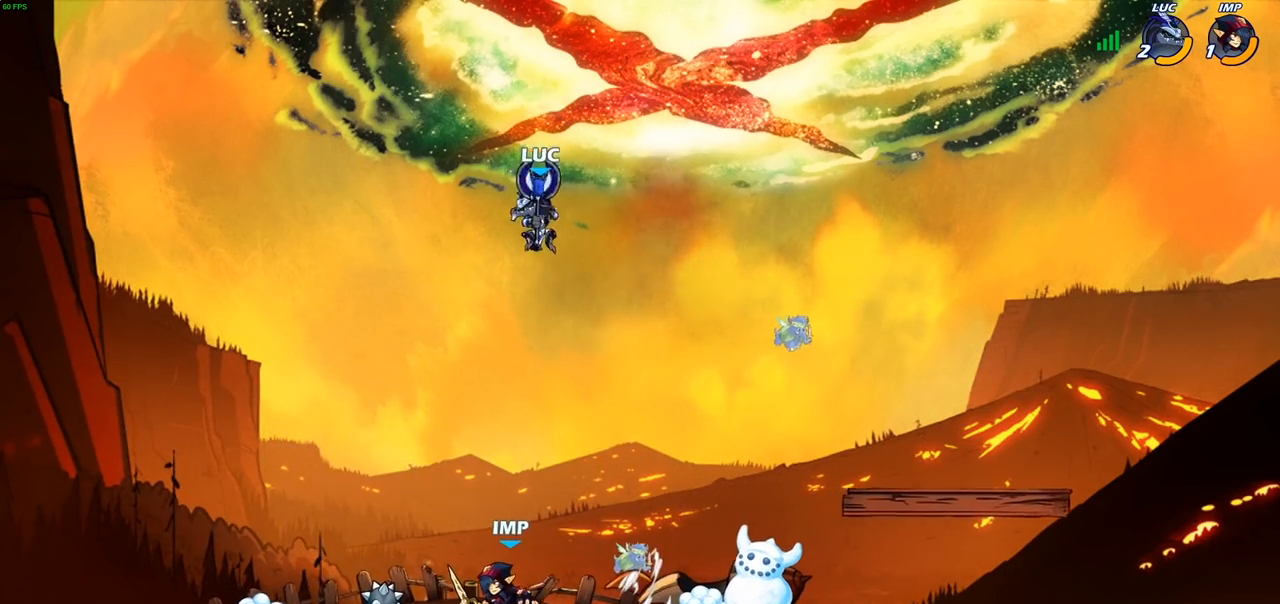
{"buttons": [], "left_stick": "down-right", "right_stick": "center", "events": [[50, "CIRCLE", "down"], [183, "CIRCLE", "up"], [283, "left_stick", "center"], [433, "left_stick", "down-right"]]}
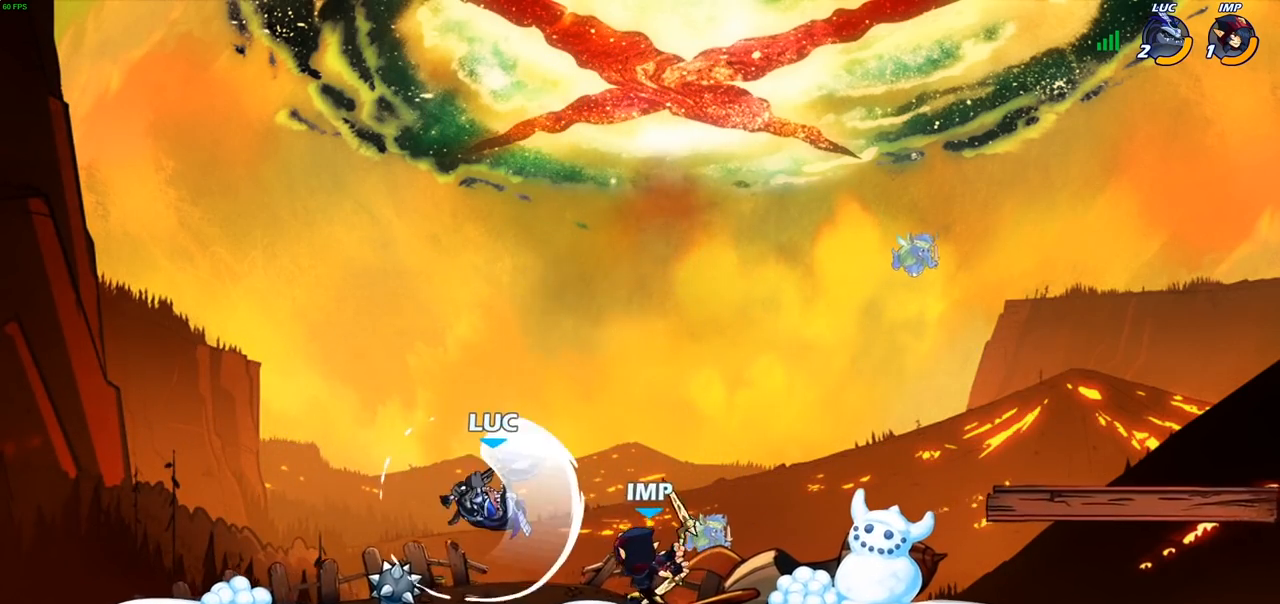
{"buttons": ["R2"], "left_stick": "up-right", "right_stick": "center", "events": [[117, "left_stick", "up-left"], [283, "CROSS", "down"], [333, "R2", "down"], [417, "CROSS", "up"], [500, "left_stick", "up-right"]]}
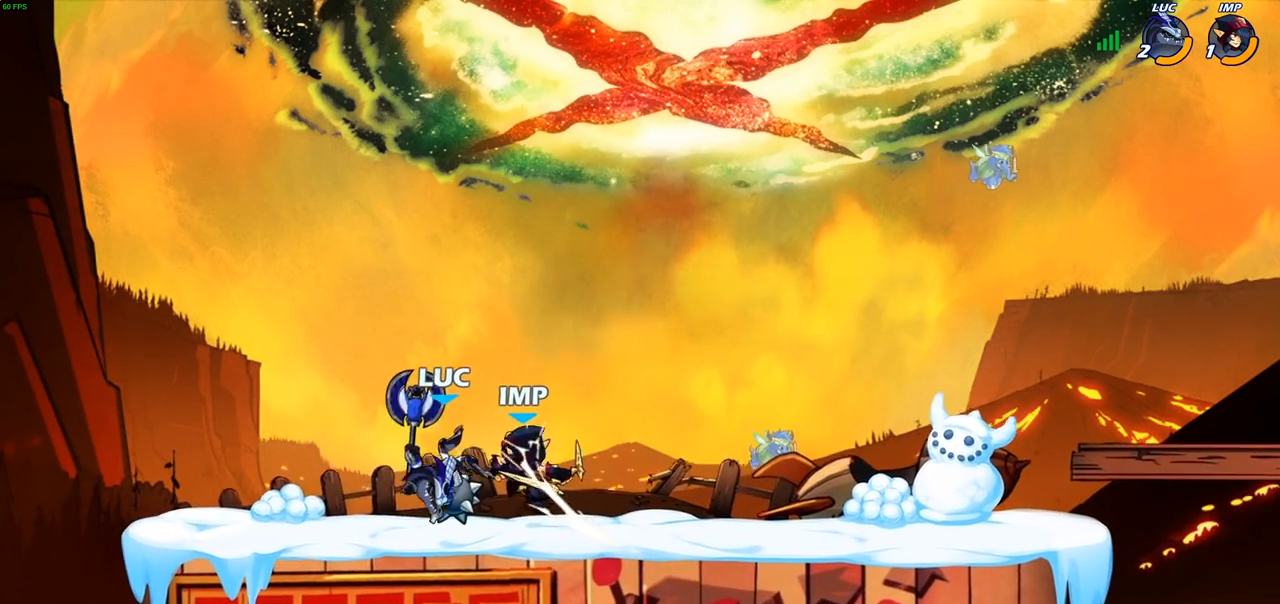
{"buttons": ["R2"], "left_stick": "up-left", "right_stick": "center", "events": [[50, "R2", "up"], [117, "left_stick", "center"], [250, "left_stick", "left"], [467, "R2", "down"], [467, "left_stick", "up-left"]]}
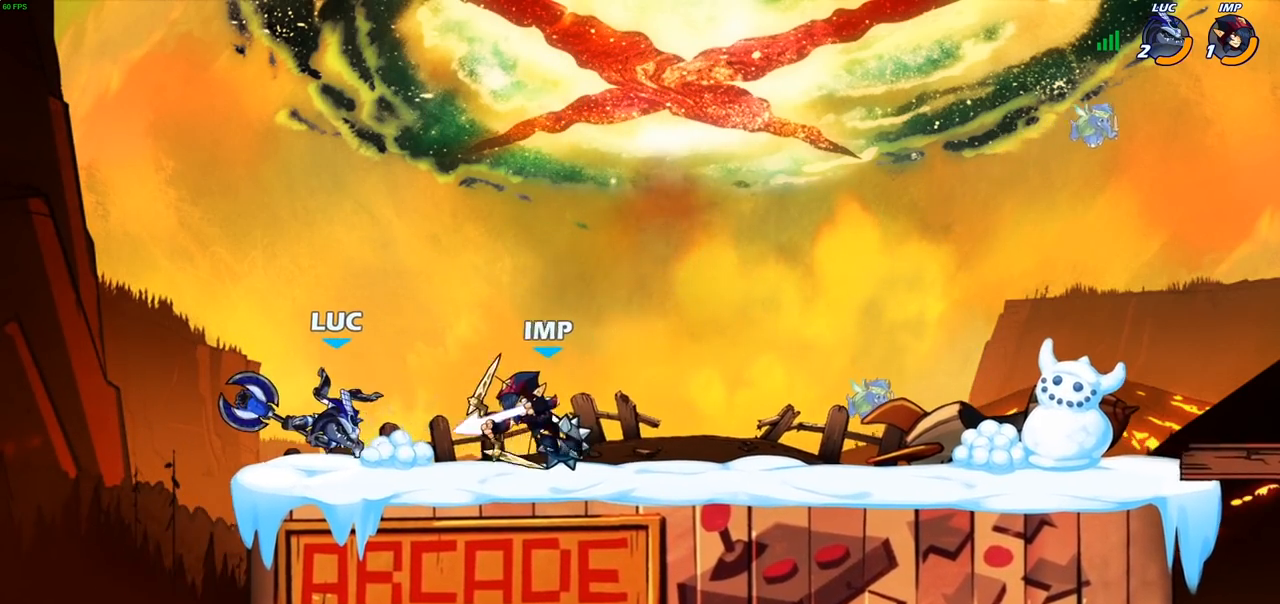
{"buttons": [], "left_stick": "right", "right_stick": "center", "events": [[167, "R2", "up"], [183, "left_stick", "up-right"], [250, "left_stick", "right"], [300, "SQUARE", "down"], [417, "SQUARE", "up"]]}
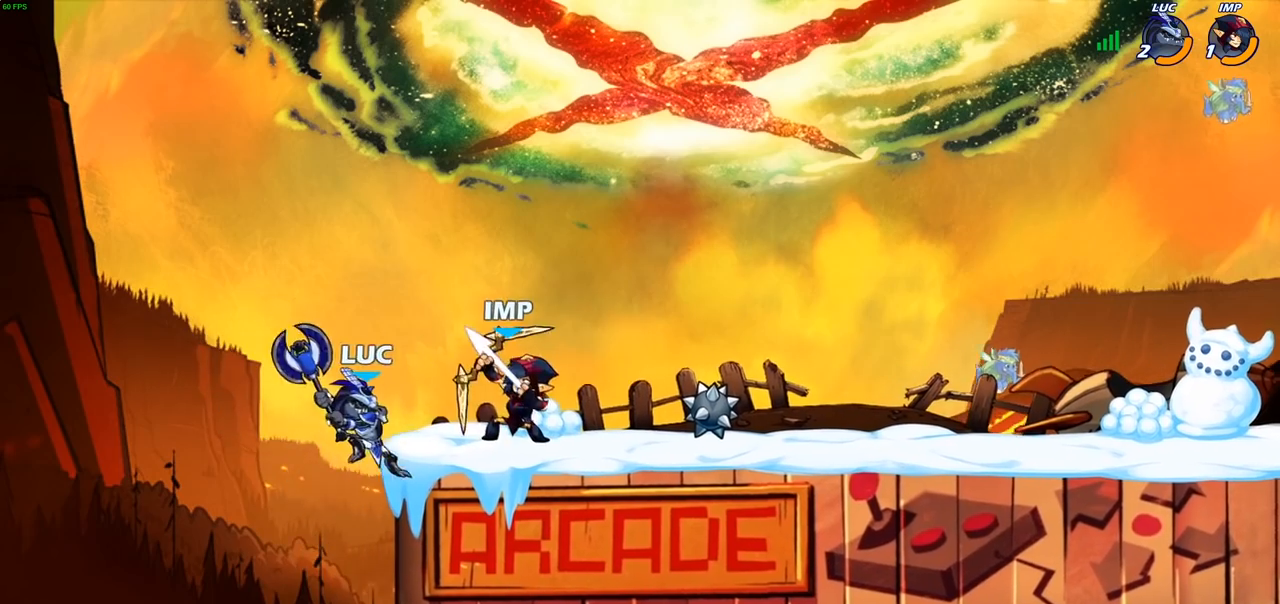
{"buttons": ["CROSS"], "left_stick": "right", "right_stick": "center", "events": [[467, "CROSS", "down"]]}
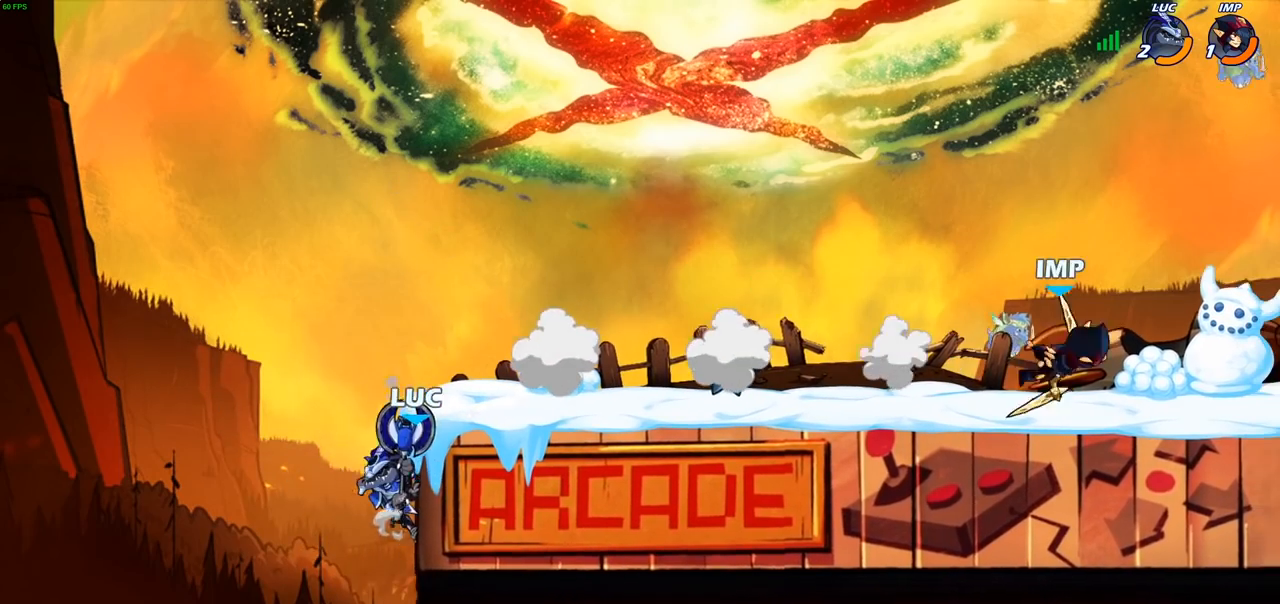
{"buttons": [], "left_stick": "right", "right_stick": "center", "events": [[117, "CROSS", "up"], [183, "CROSS", "down"], [383, "CROSS", "up"]]}
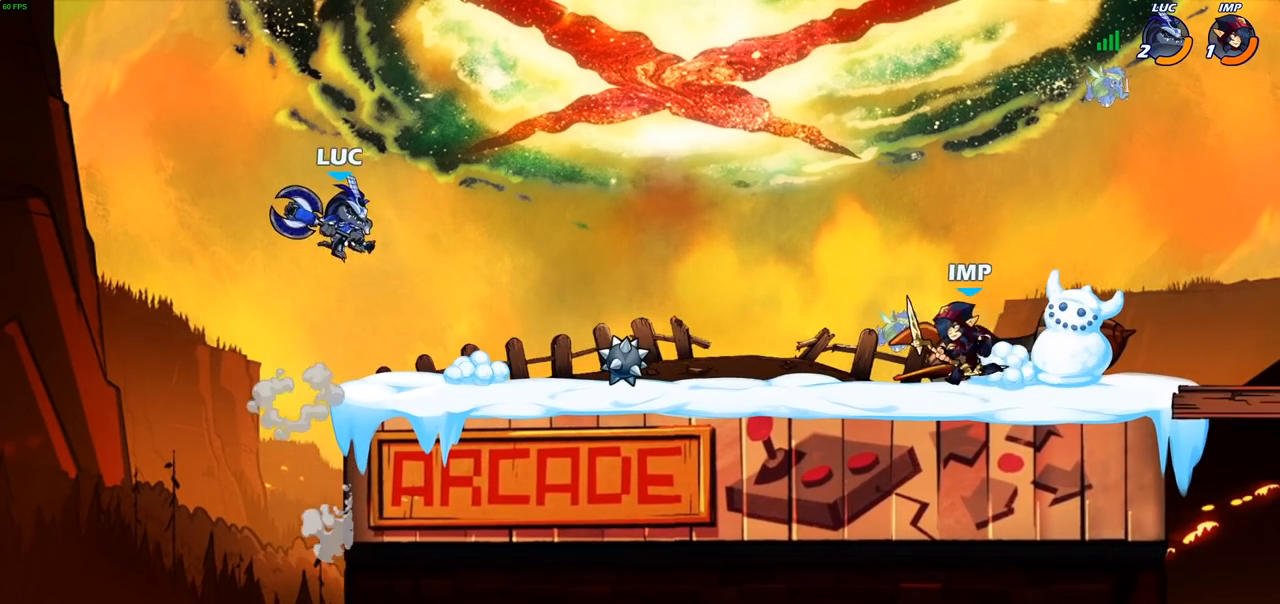
{"buttons": [], "left_stick": "center", "right_stick": "center", "events": [[350, "R1", "down"], [400, "R1", "up"], [417, "left_stick", "center"]]}
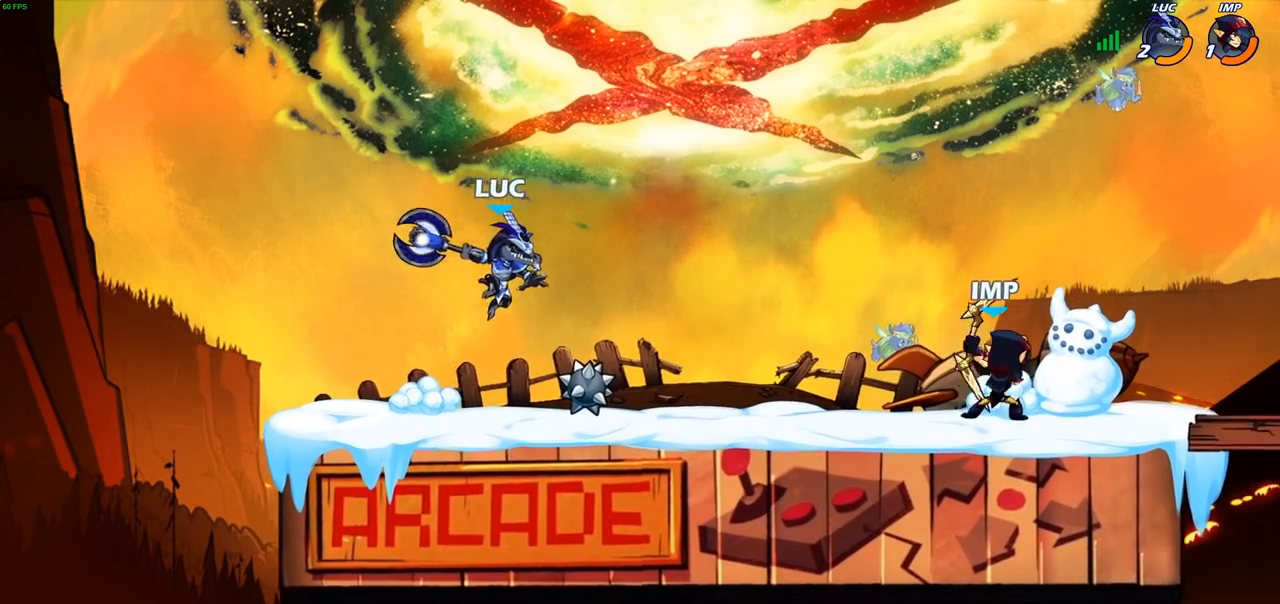
{"buttons": [], "left_stick": "right", "right_stick": "center", "events": [[217, "left_stick", "right"], [317, "R2", "down"], [500, "R2", "up"]]}
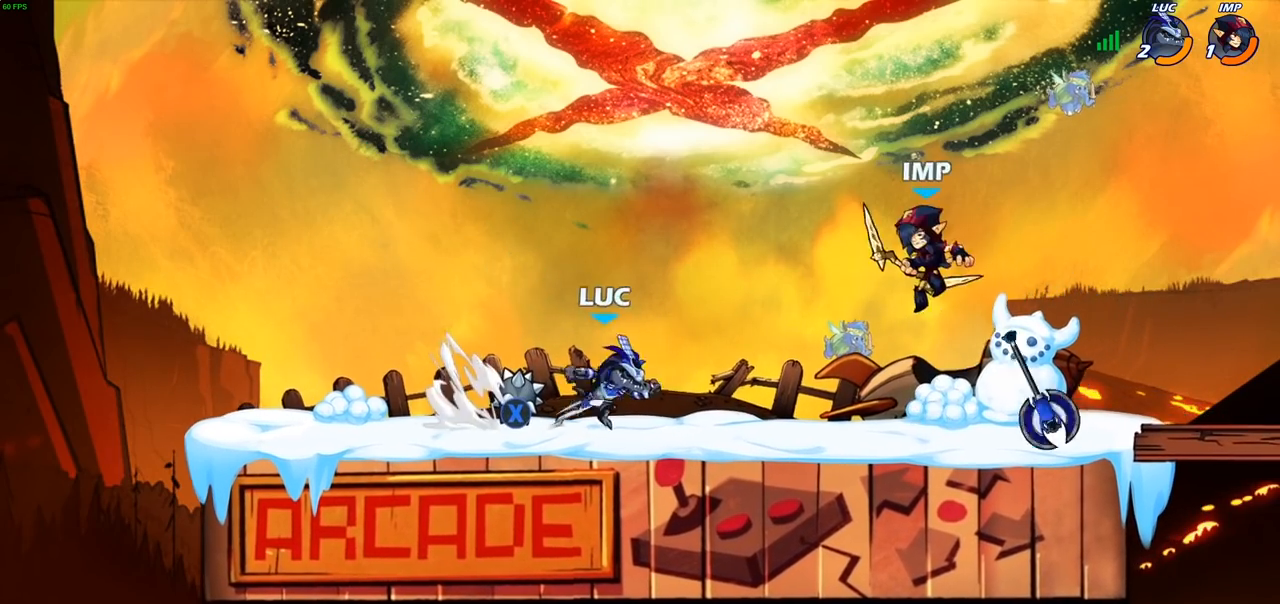
{"buttons": [], "left_stick": "center", "right_stick": "center", "events": [[83, "left_stick", "up-left"], [117, "CROSS", "down"], [167, "left_stick", "up-right"], [217, "CROSS", "up"], [217, "SQUARE", "down"], [233, "right_stick", "down-left"], [300, "SQUARE", "up"], [300, "right_stick", "center"], [350, "left_stick", "center"]]}
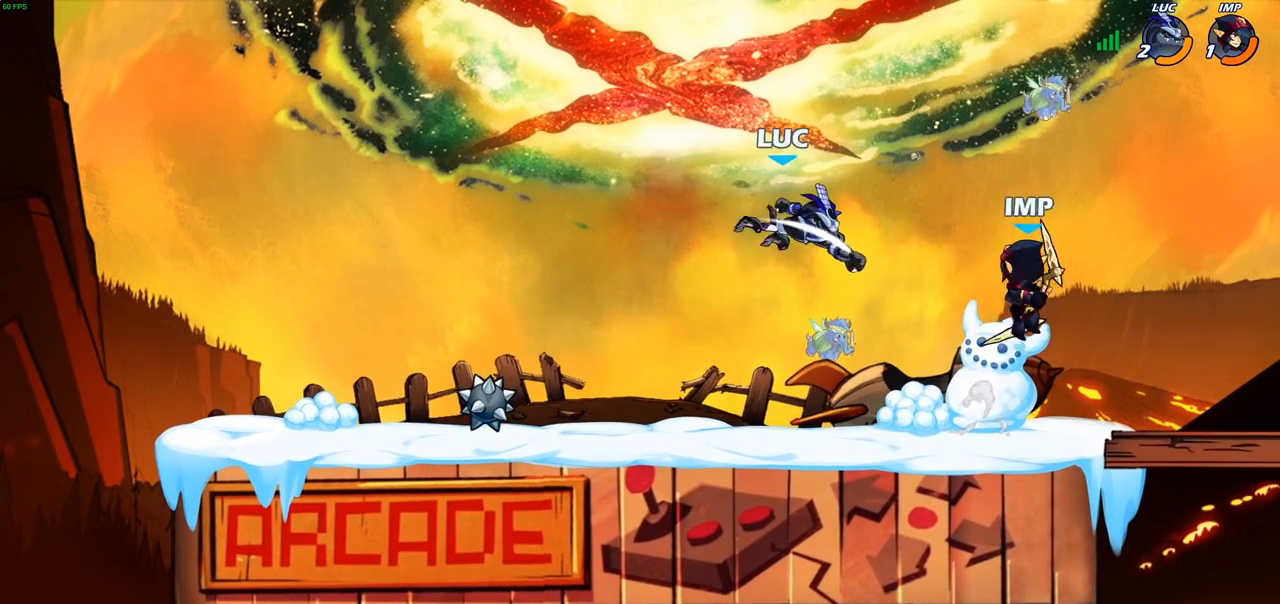
{"buttons": [], "left_stick": "center", "right_stick": "center", "events": [[100, "left_stick", "left"], [217, "left_stick", "right"], [250, "CROSS", "down"], [283, "SQUARE", "down"], [317, "CROSS", "up"], [333, "SQUARE", "up"], [333, "left_stick", "down"], [400, "left_stick", "center"]]}
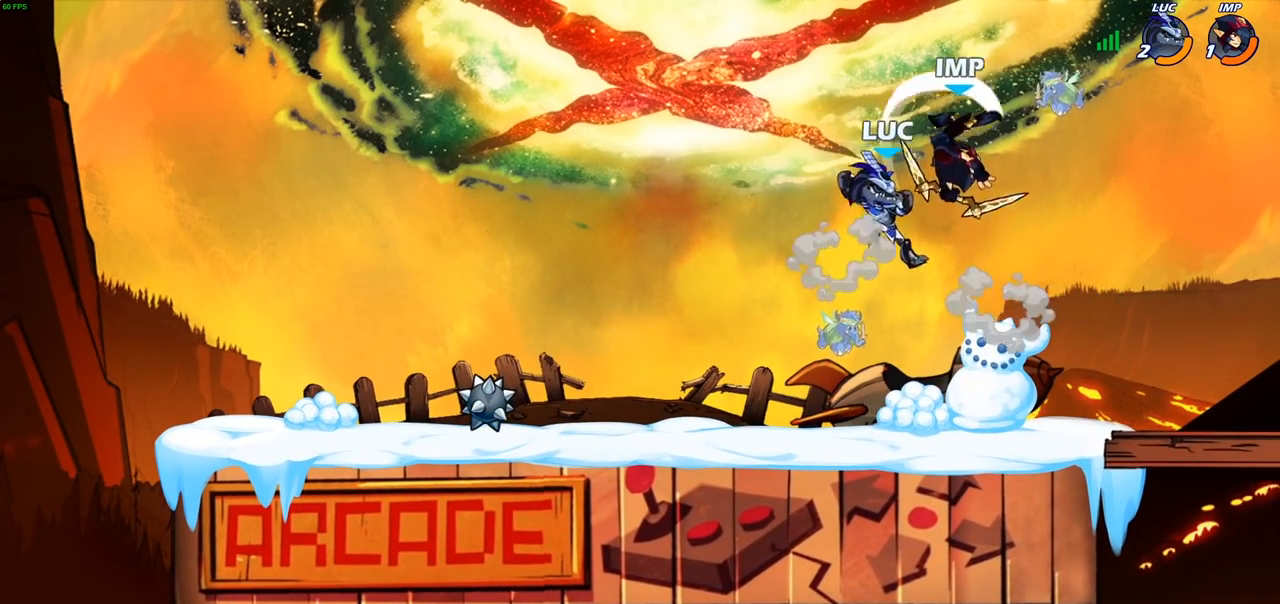
{"buttons": ["CROSS", "SQUARE"], "left_stick": "center", "right_stick": "center", "events": [[267, "left_stick", "left"], [433, "CROSS", "down"], [483, "left_stick", "center"], [500, "SQUARE", "down"]]}
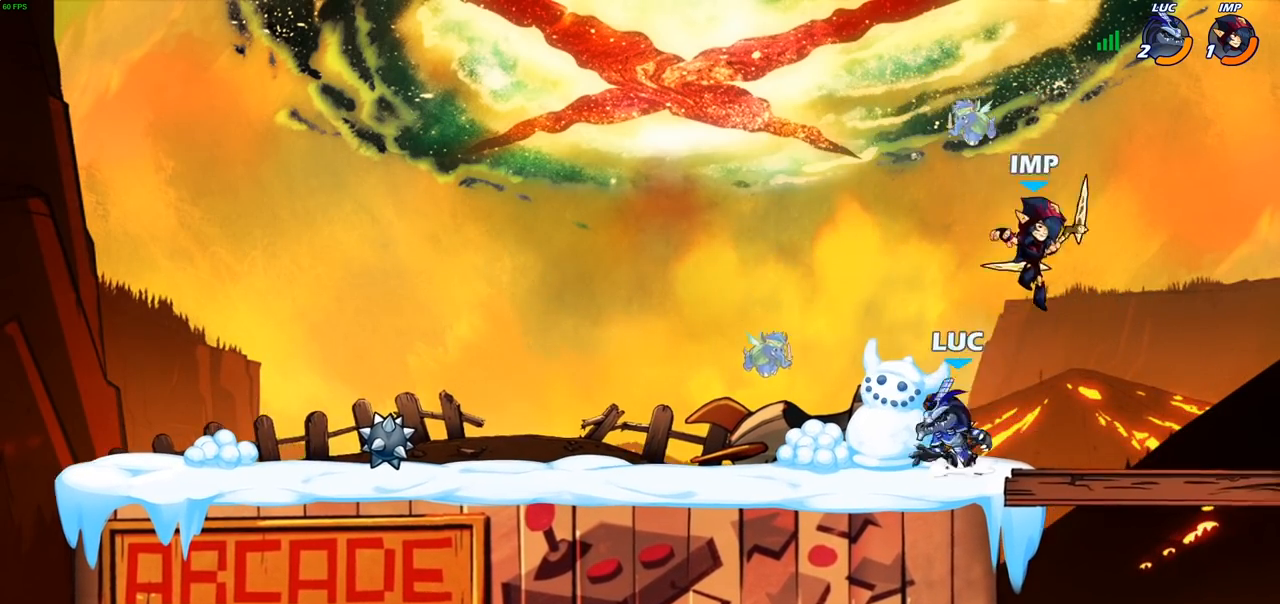
{"buttons": [], "left_stick": "right", "right_stick": "center", "events": [[17, "CROSS", "up"], [50, "SQUARE", "up"], [183, "left_stick", "right"]]}
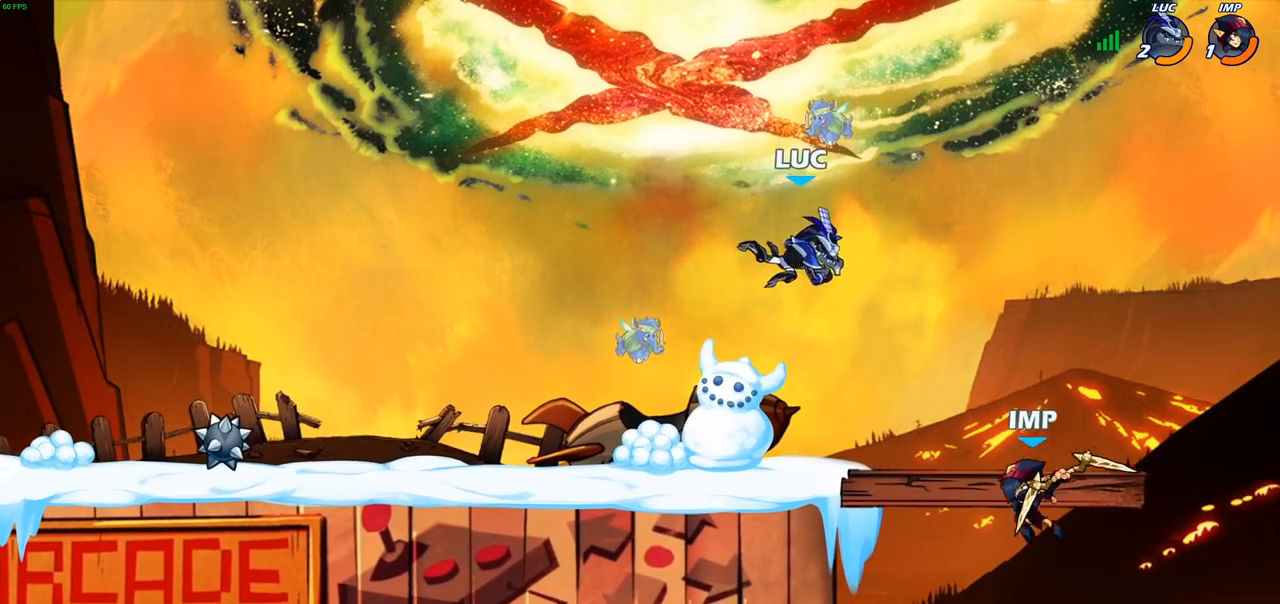
{"buttons": [], "left_stick": "center", "right_stick": "center", "events": [[167, "left_stick", "down"], [183, "SQUARE", "down"], [217, "left_stick", "down-left"], [267, "SQUARE", "up"], [433, "left_stick", "center"]]}
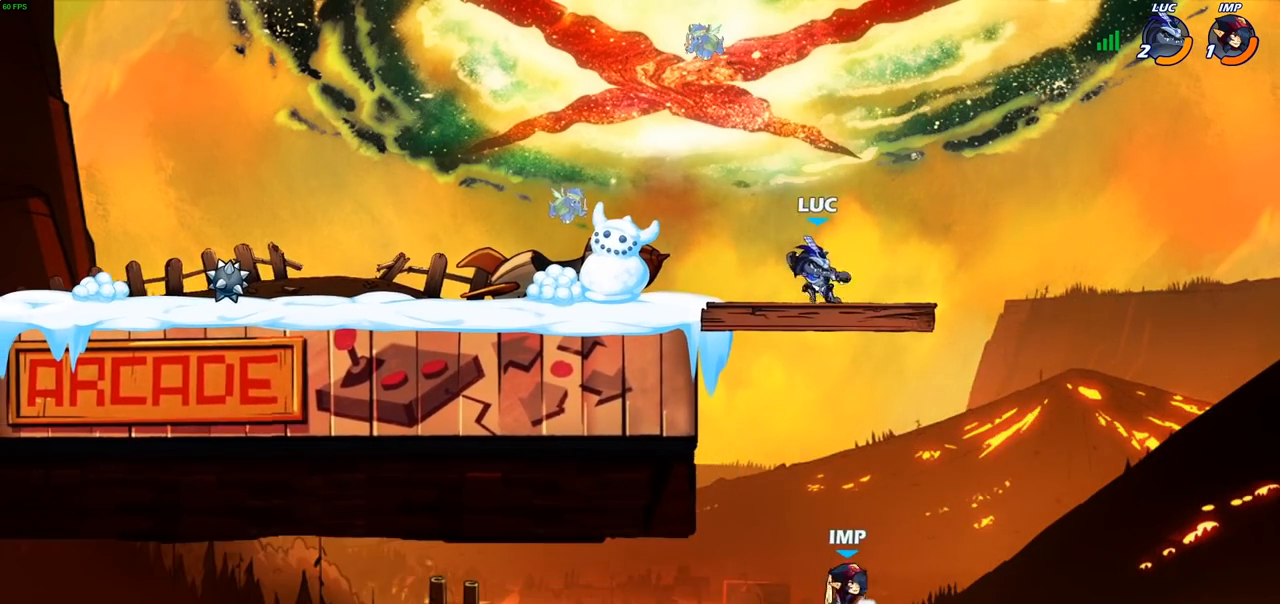
{"buttons": [], "left_stick": "down-left", "right_stick": "center", "events": [[83, "left_stick", "up-left"], [500, "left_stick", "down-left"]]}
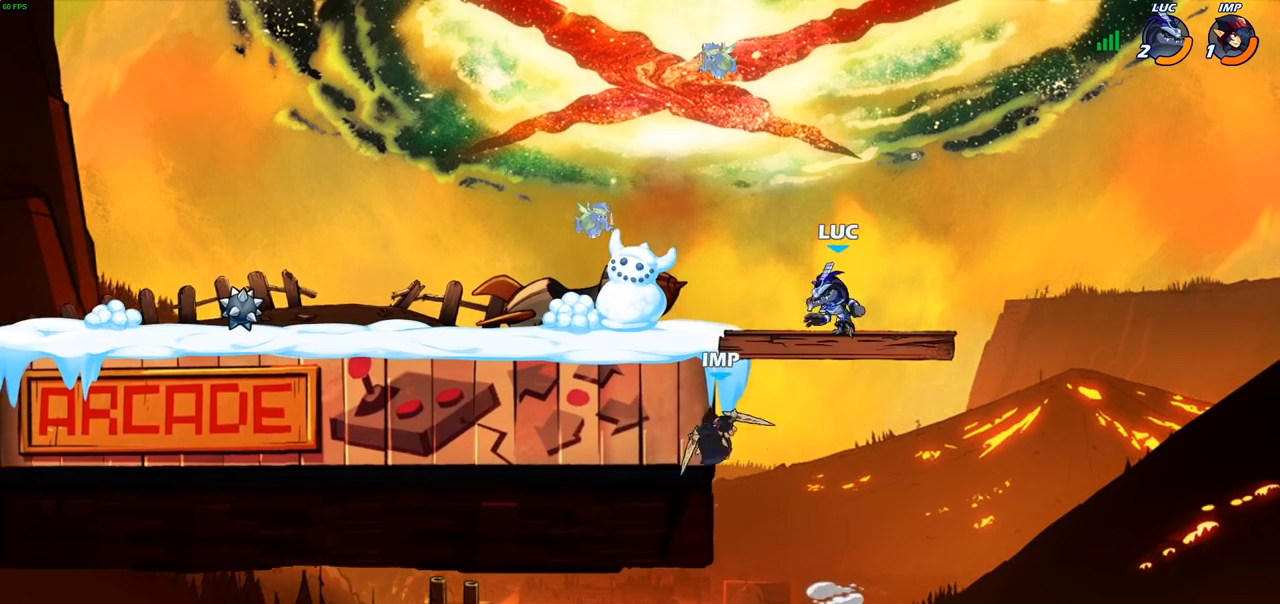
{"buttons": ["CIRCLE"], "left_stick": "down", "right_stick": "center", "events": [[33, "CROSS", "down"], [117, "CIRCLE", "down"], [117, "CROSS", "up"], [200, "left_stick", "down"]]}
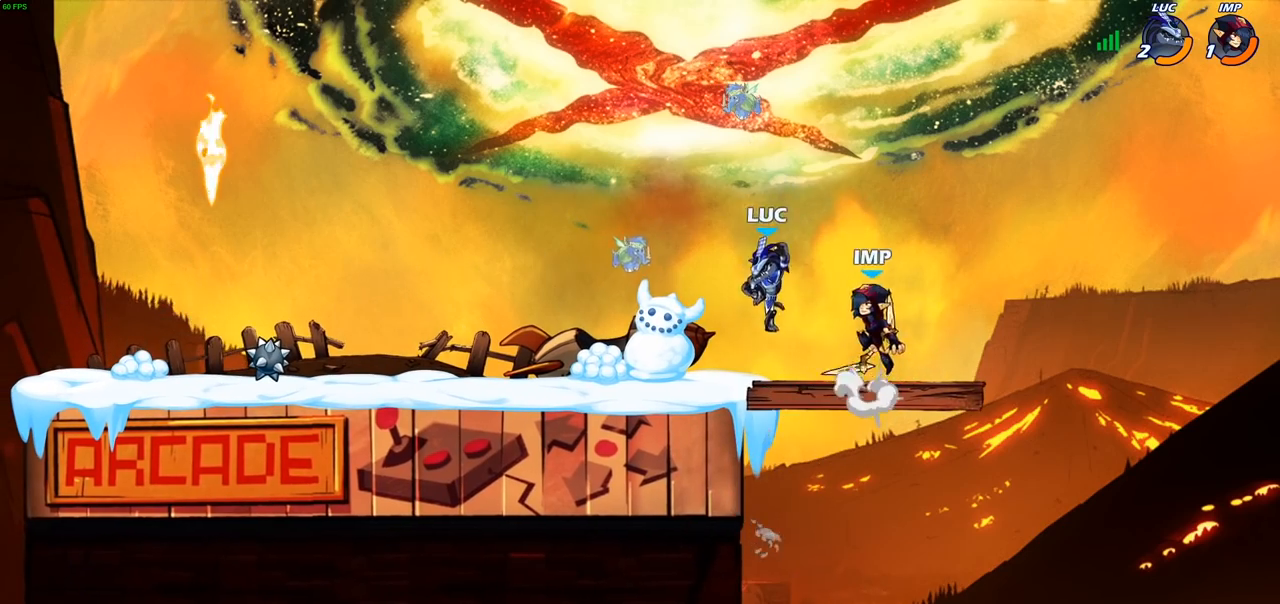
{"buttons": ["CIRCLE"], "left_stick": "up-left", "right_stick": "center", "events": [[200, "CIRCLE", "up"], [267, "left_stick", "center"], [367, "CROSS", "down"], [400, "left_stick", "up-left"], [433, "CIRCLE", "down"], [433, "CROSS", "up"]]}
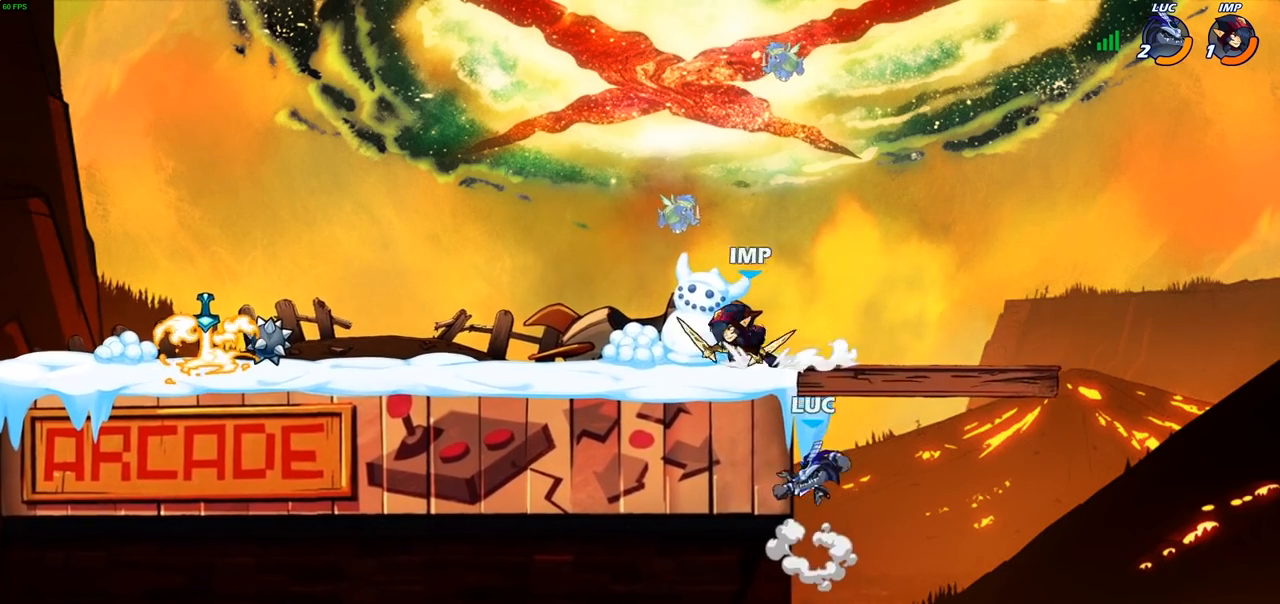
{"buttons": [], "left_stick": "up-left", "right_stick": "center", "events": [[33, "CIRCLE", "up"]]}
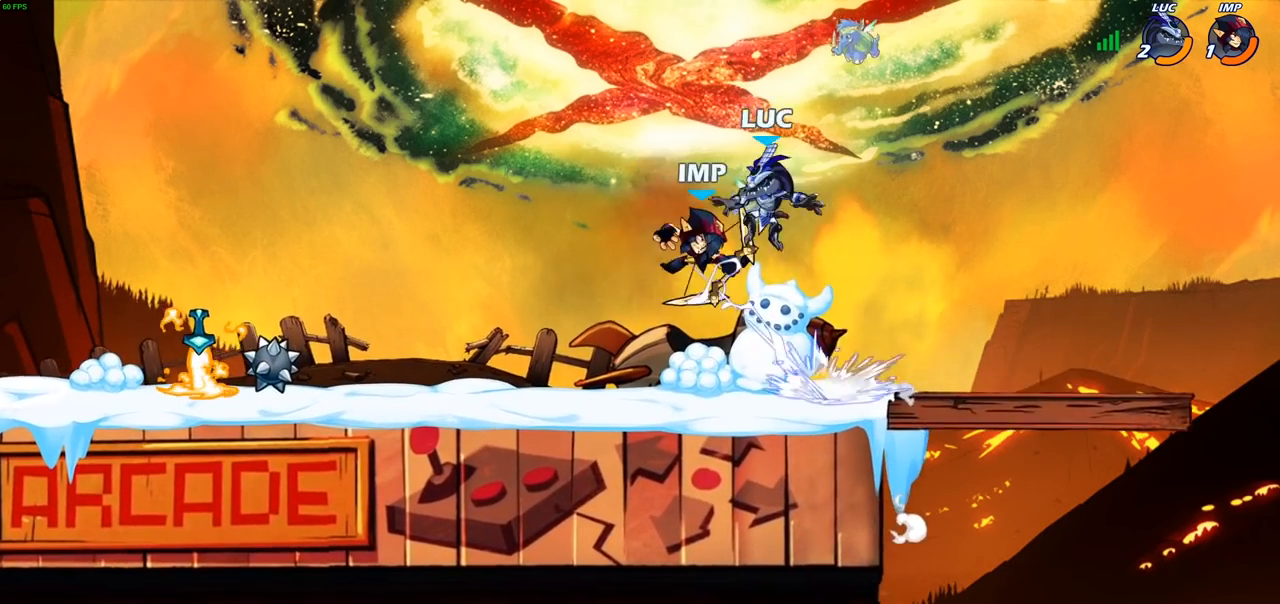
{"buttons": [], "left_stick": "down-right", "right_stick": "center", "events": [[17, "CROSS", "down"], [50, "left_stick", "up-right"], [67, "R2", "down"], [133, "CROSS", "up"], [150, "left_stick", "up-left"], [217, "left_stick", "down-right"], [317, "R2", "up"]]}
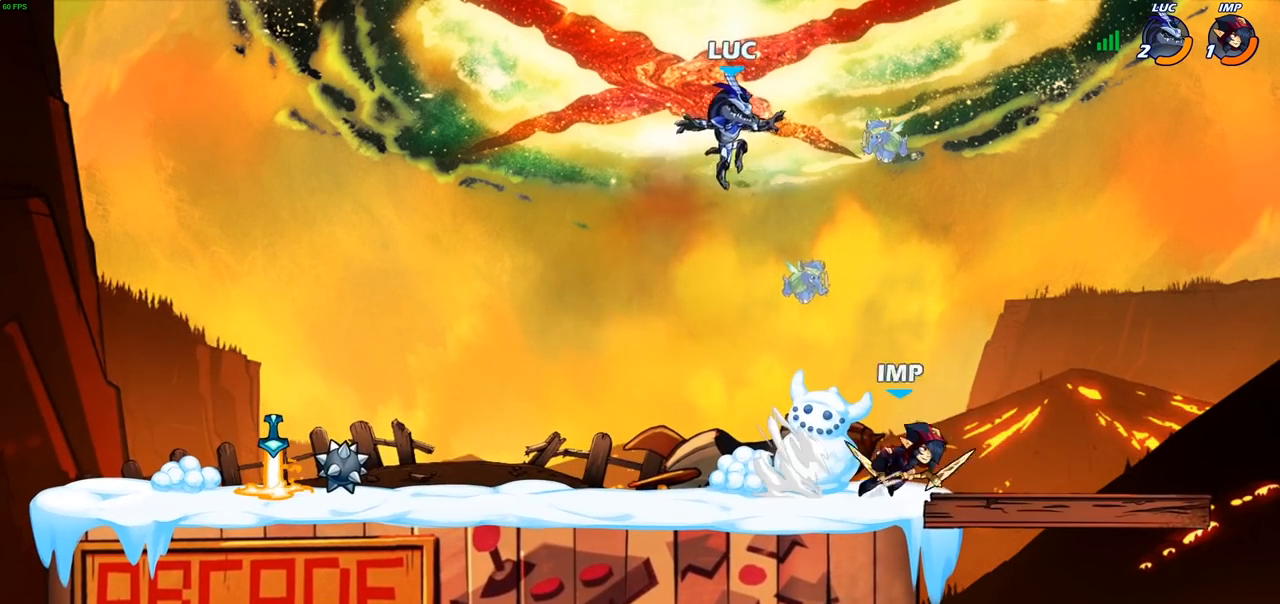
{"buttons": [], "left_stick": "center", "right_stick": "center", "events": [[283, "SQUARE", "down"], [333, "left_stick", "center"], [367, "SQUARE", "up"]]}
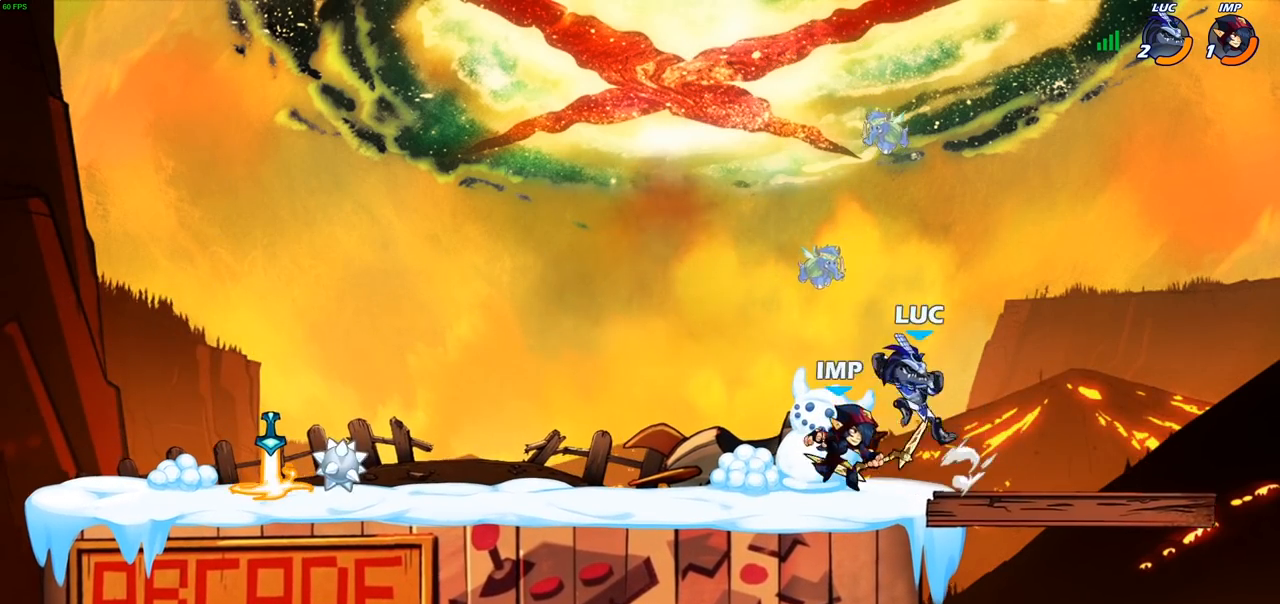
{"buttons": ["CROSS"], "left_stick": "up", "right_stick": "center", "events": [[267, "left_stick", "right"], [417, "CROSS", "down"], [483, "left_stick", "up"]]}
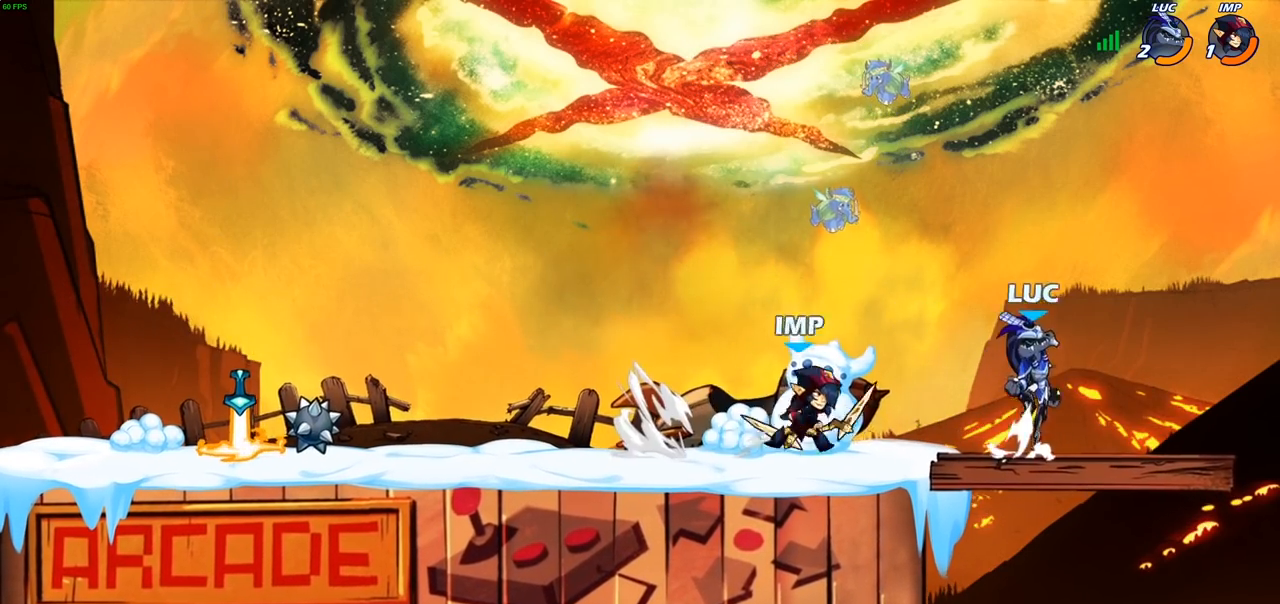
{"buttons": [], "left_stick": "center", "right_stick": "center", "events": [[33, "CROSS", "up"], [100, "left_stick", "down-left"], [150, "R2", "down"], [200, "SQUARE", "down"], [317, "R2", "up"], [317, "SQUARE", "up"], [383, "left_stick", "center"]]}
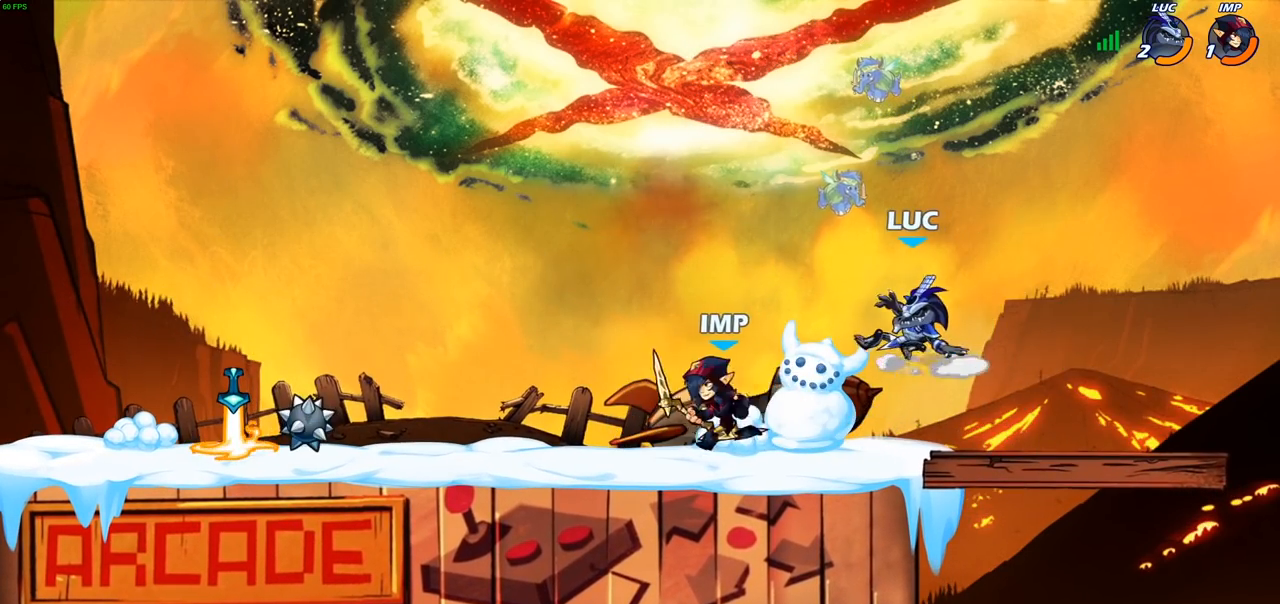
{"buttons": [], "left_stick": "down-left", "right_stick": "center", "events": [[217, "CROSS", "down"], [367, "CROSS", "up"], [383, "left_stick", "down"], [483, "left_stick", "down-left"]]}
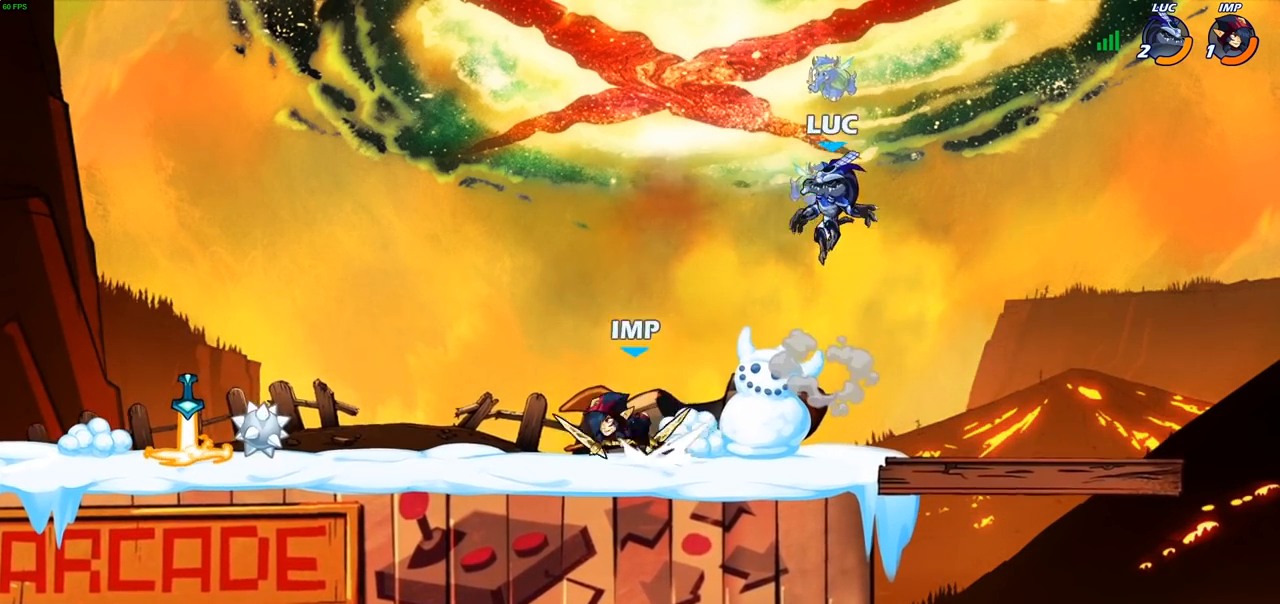
{"buttons": [], "left_stick": "left", "right_stick": "center", "events": [[83, "SQUARE", "down"], [167, "SQUARE", "up"], [217, "left_stick", "center"], [350, "left_stick", "left"]]}
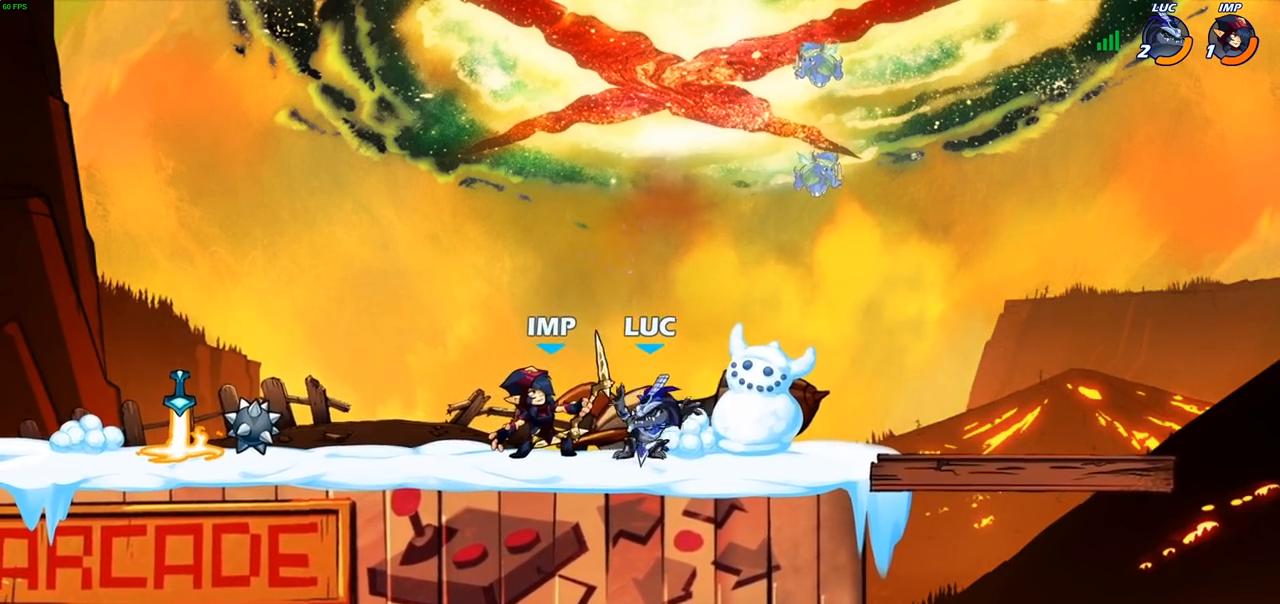
{"buttons": [], "left_stick": "center", "right_stick": "center", "events": [[217, "SQUARE", "down"], [300, "SQUARE", "up"], [433, "left_stick", "center"]]}